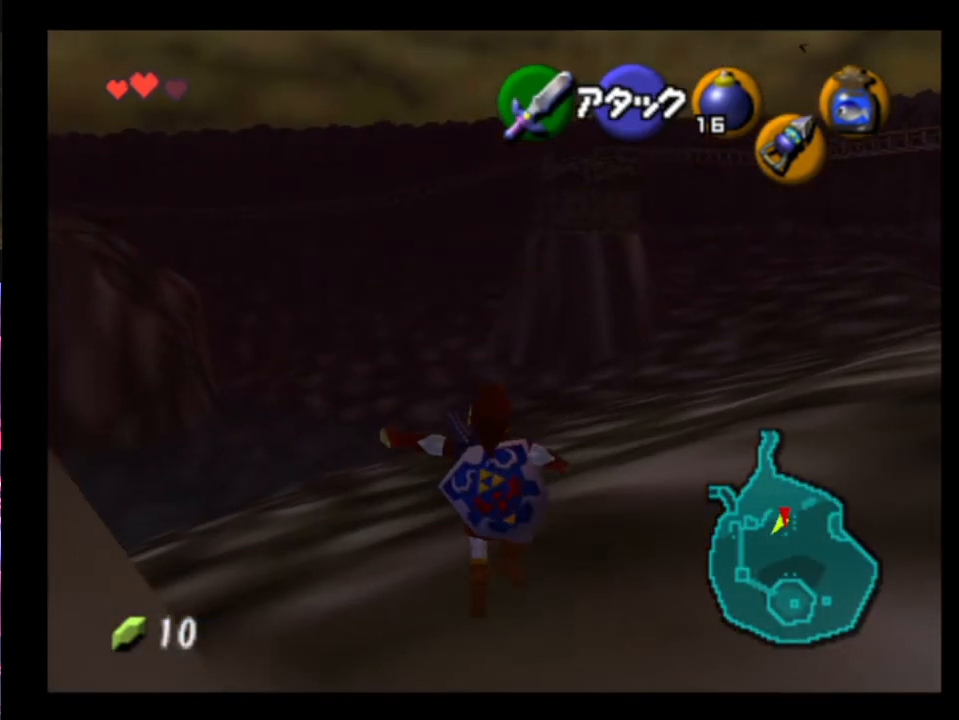
Gameplay with a controller (Xbox layout); each line is a JSON object with the inputs held at the frame after it. "events" lists button and stick changes between this image and that frame as [ms after this image, input, new state], when the widget could be followed in between. Not read: L1 L3 R1 R3 right_stick.
{"buttons": [], "left_stick": "up", "events": []}
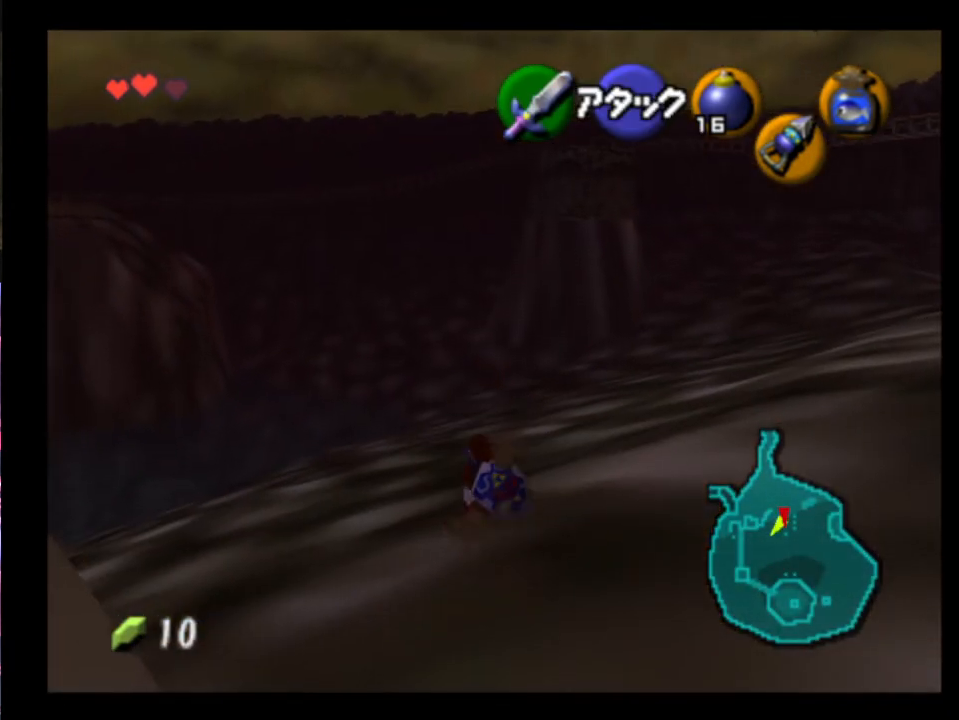
{"buttons": [], "left_stick": "up", "events": [[33, "left_stick", "up-left"], [267, "left_stick", "up"]]}
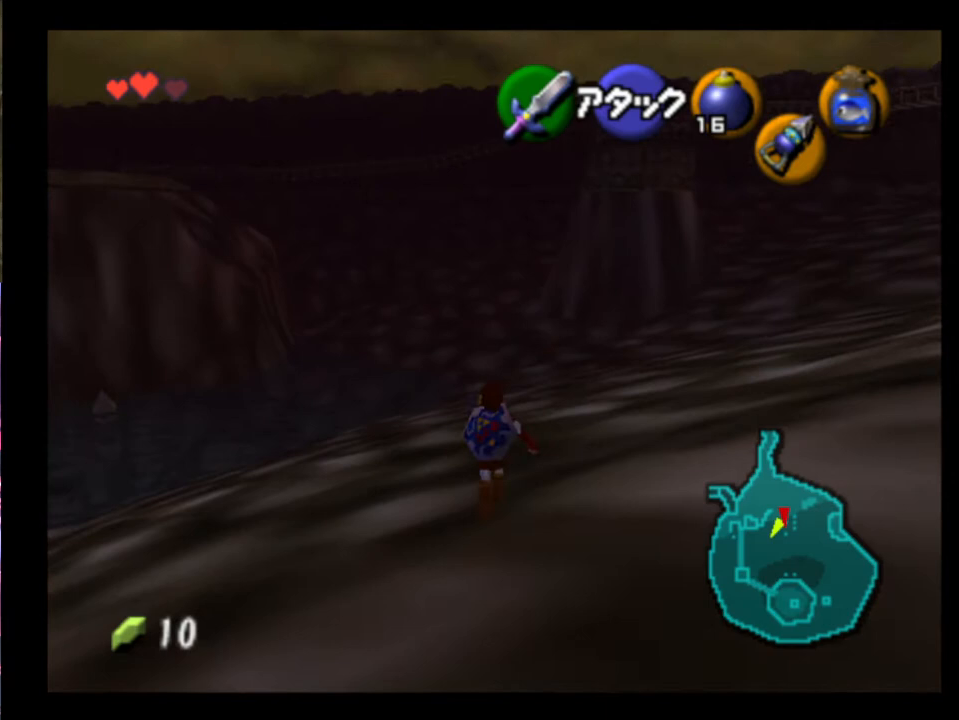
{"buttons": [], "left_stick": "up", "events": [[33, "A", "down"], [167, "A", "up"]]}
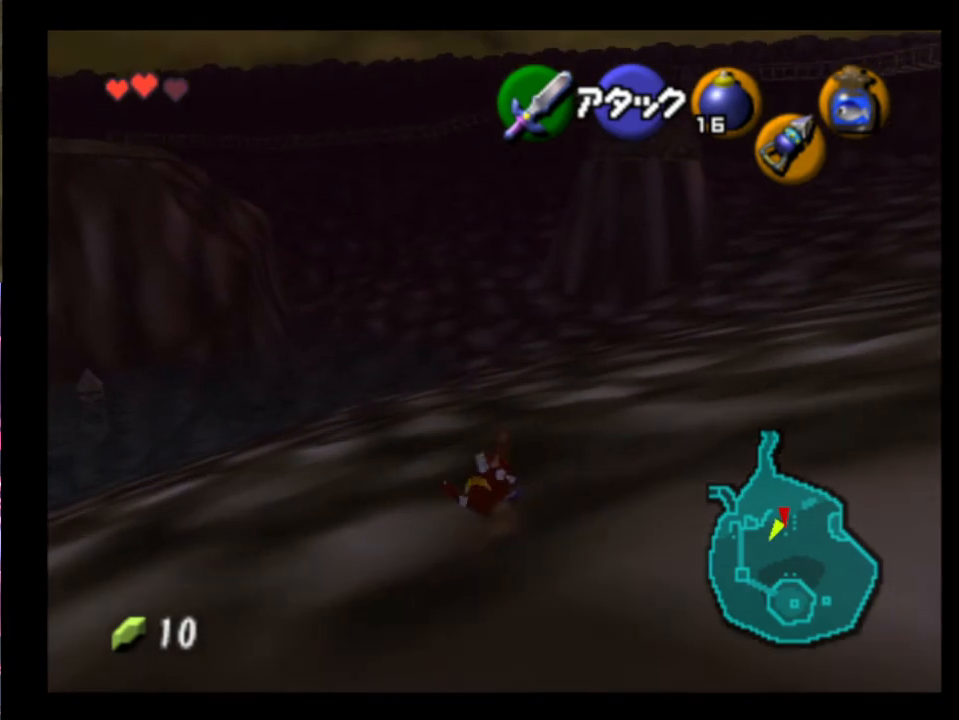
{"buttons": ["L2"], "left_stick": "down", "events": [[267, "left_stick", "center"], [333, "left_stick", "down"], [367, "L2", "down"]]}
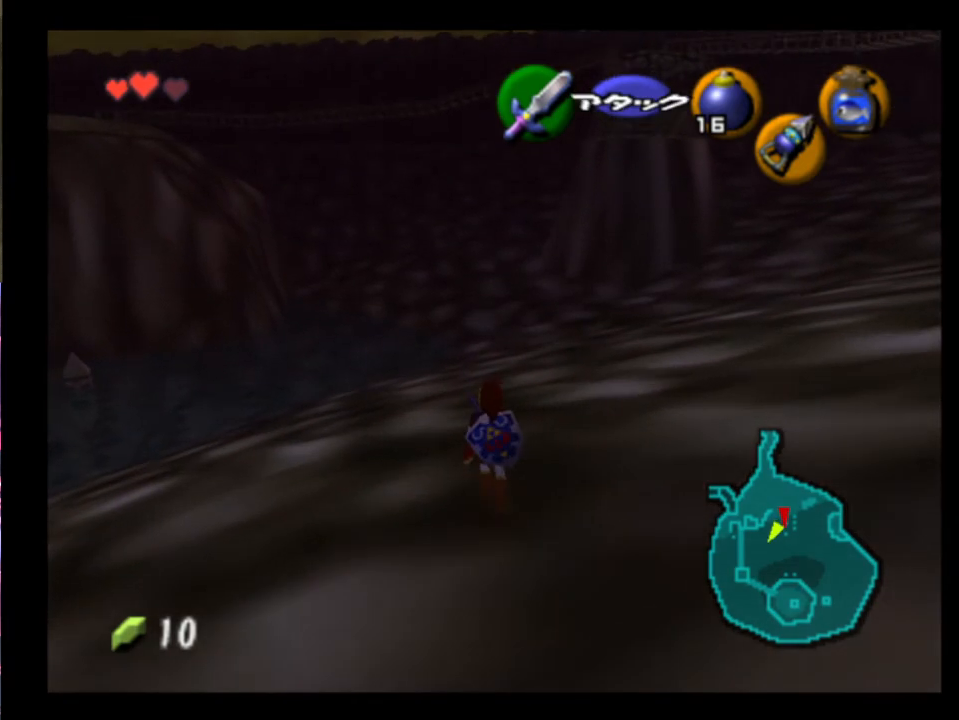
{"buttons": ["L2"], "left_stick": "down", "events": [[267, "L2", "up"], [367, "L2", "down"]]}
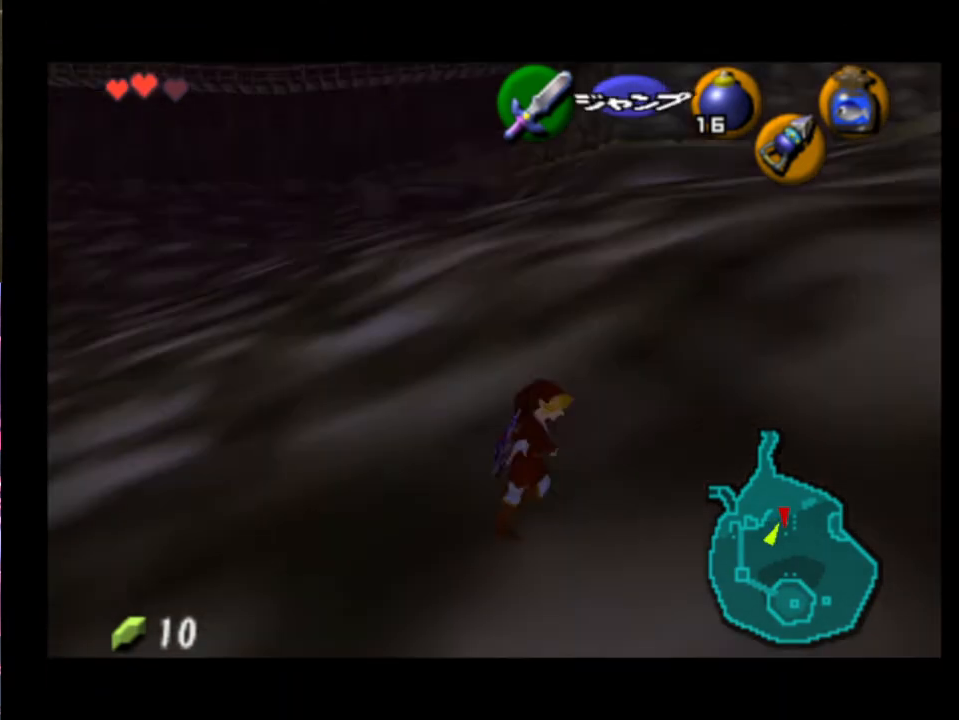
{"buttons": ["L2"], "left_stick": "down", "events": []}
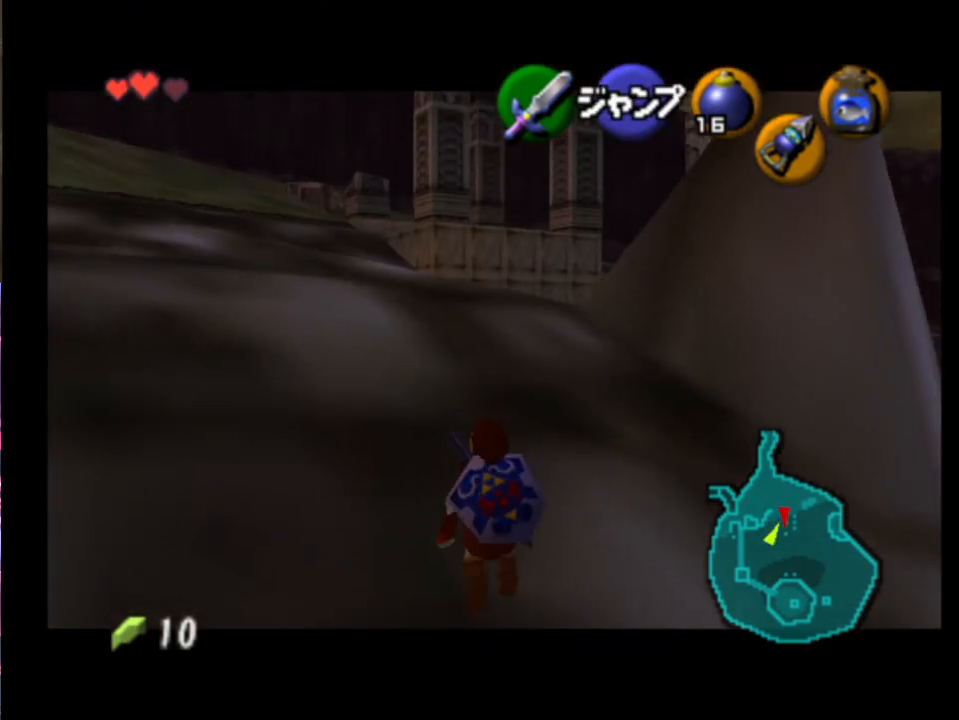
{"buttons": ["L2"], "left_stick": "down", "events": []}
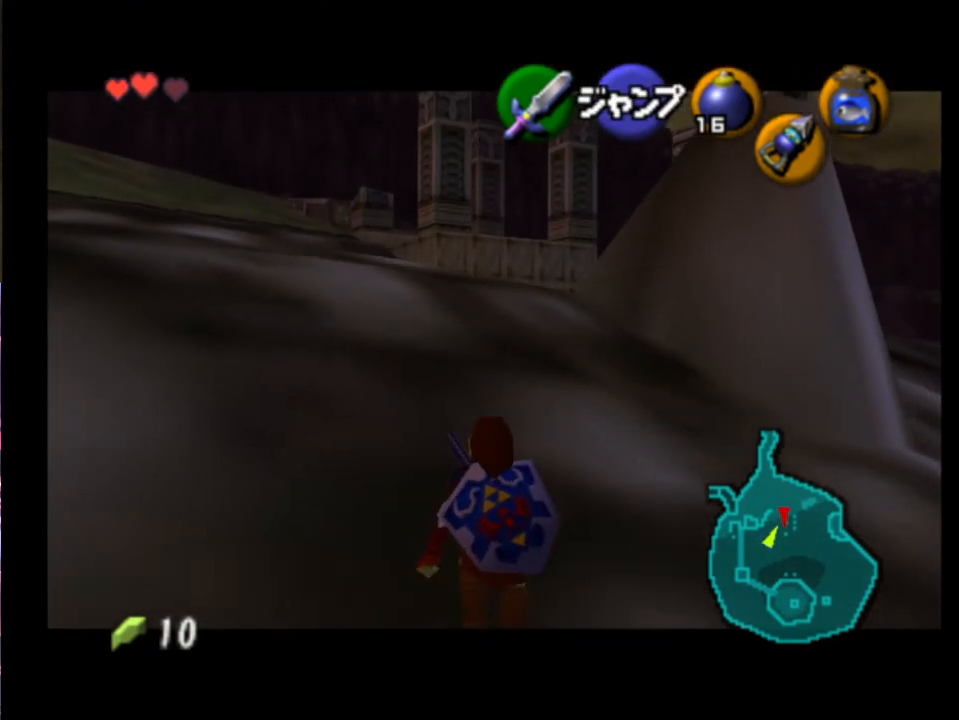
{"buttons": ["L2"], "left_stick": "down", "events": []}
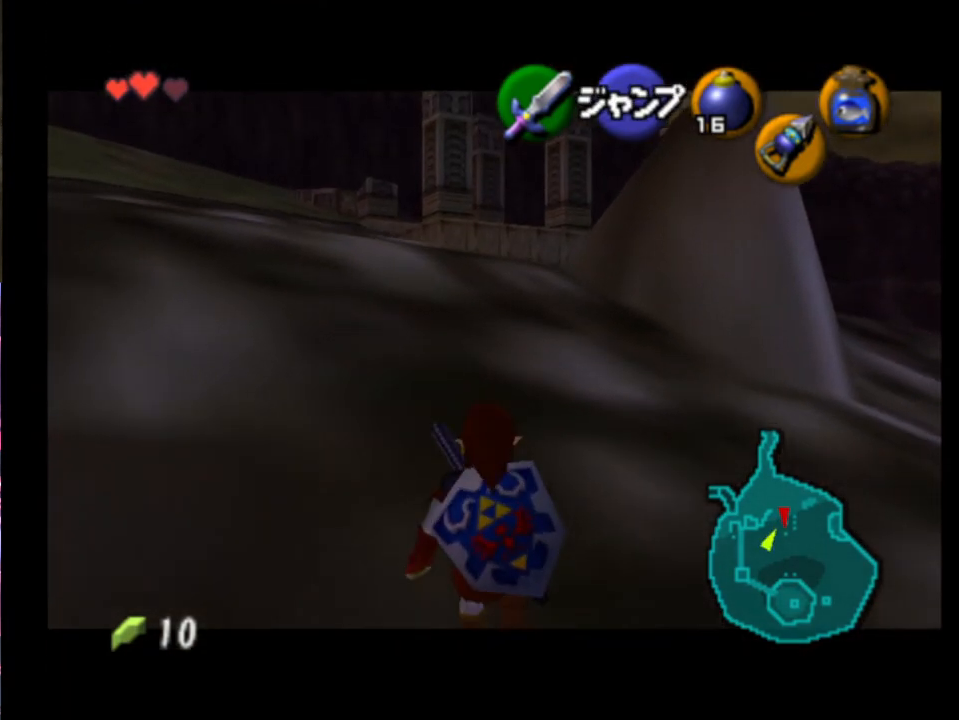
{"buttons": ["L2"], "left_stick": "down", "events": []}
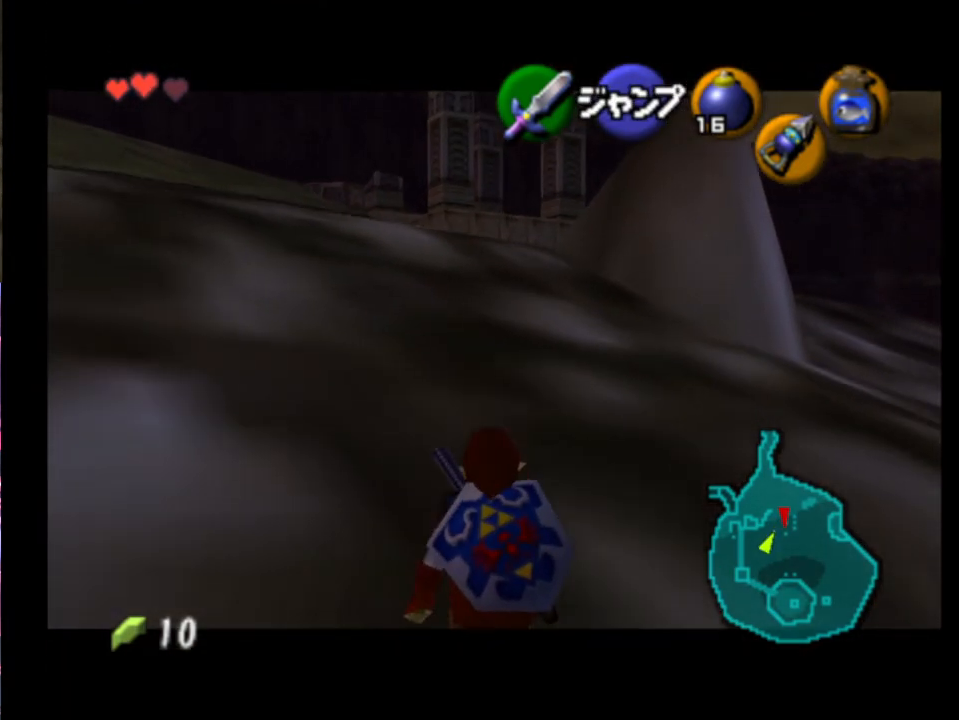
{"buttons": ["L2"], "left_stick": "down", "events": []}
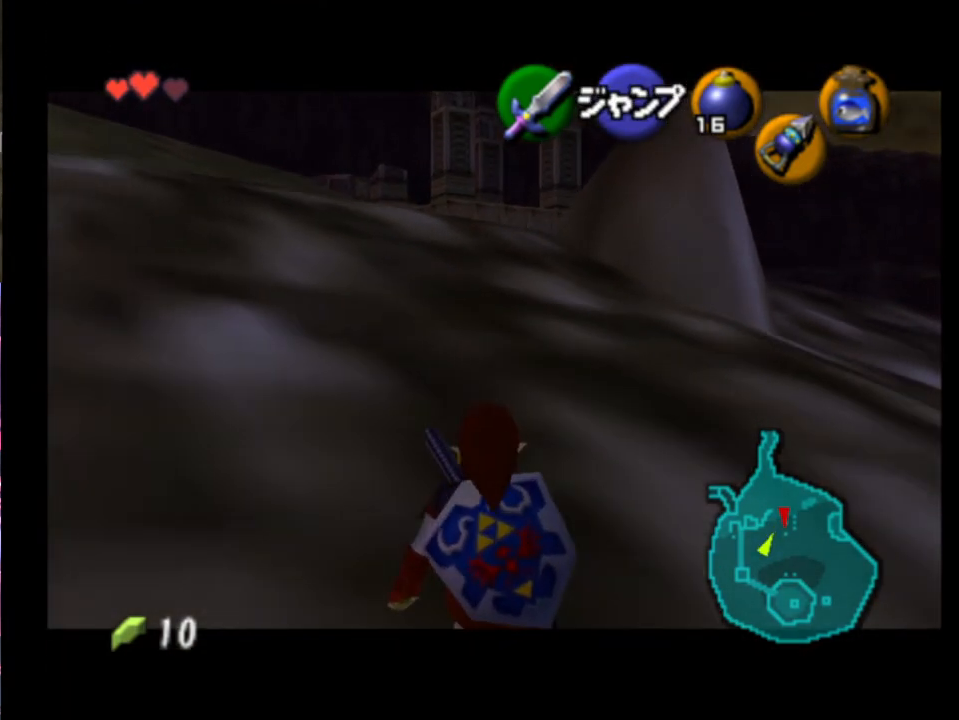
{"buttons": ["L2"], "left_stick": "down", "events": []}
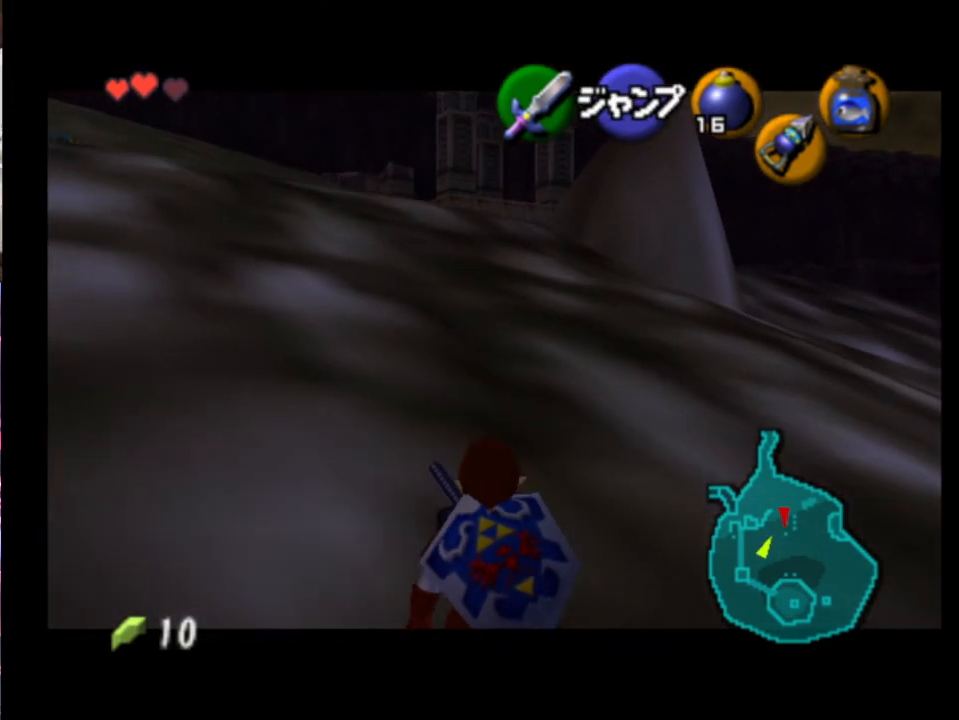
{"buttons": ["L2"], "left_stick": "down", "events": []}
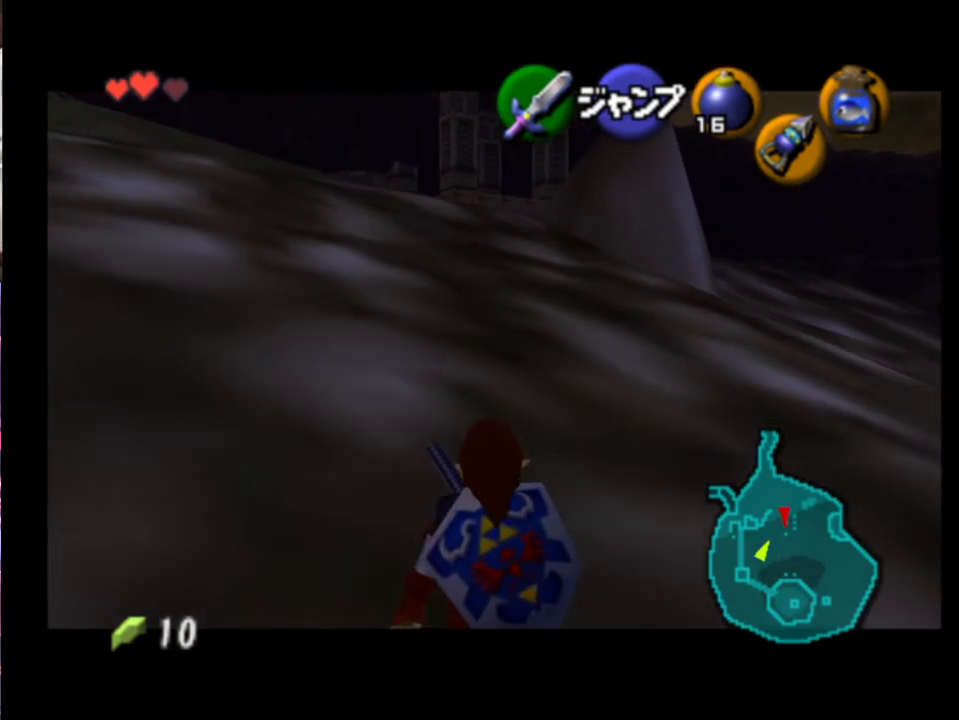
{"buttons": ["L2"], "left_stick": "down", "events": []}
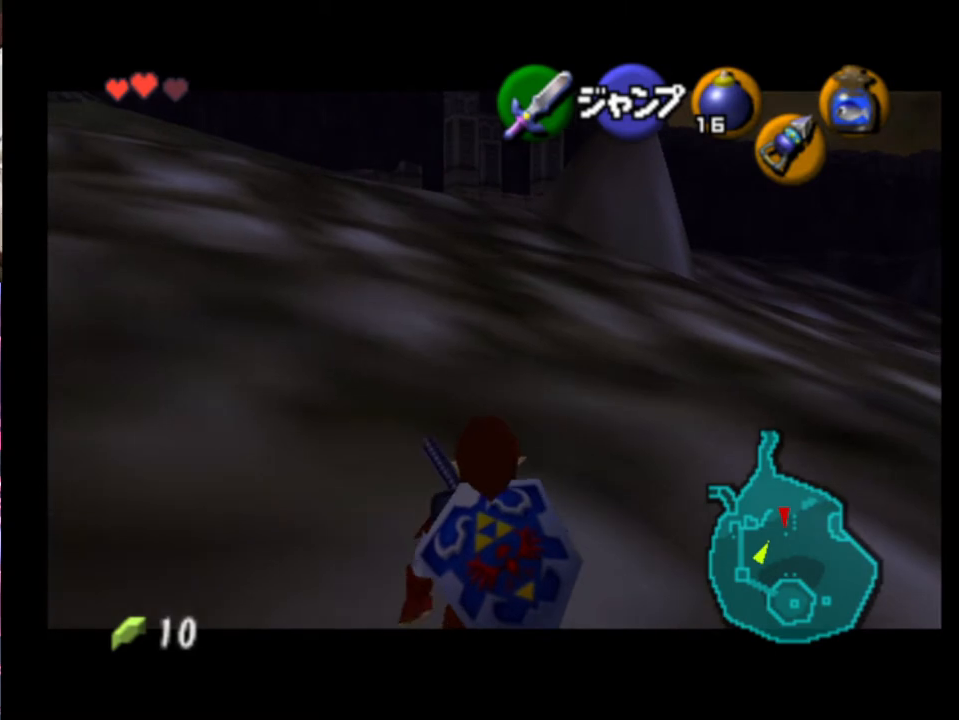
{"buttons": ["L2"], "left_stick": "down", "events": []}
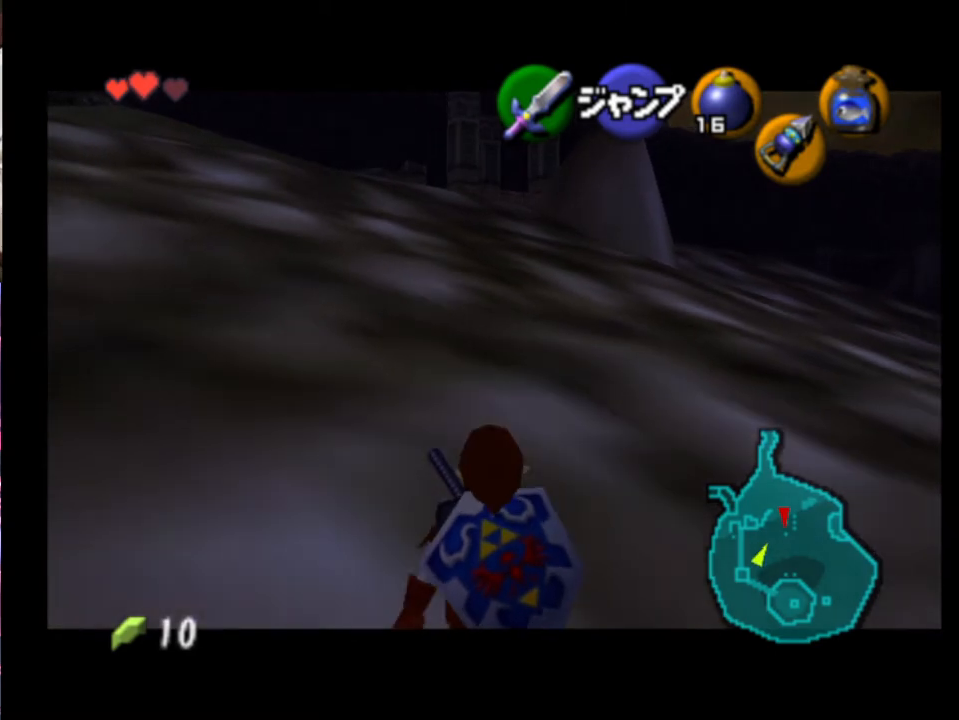
{"buttons": ["L2"], "left_stick": "down", "events": []}
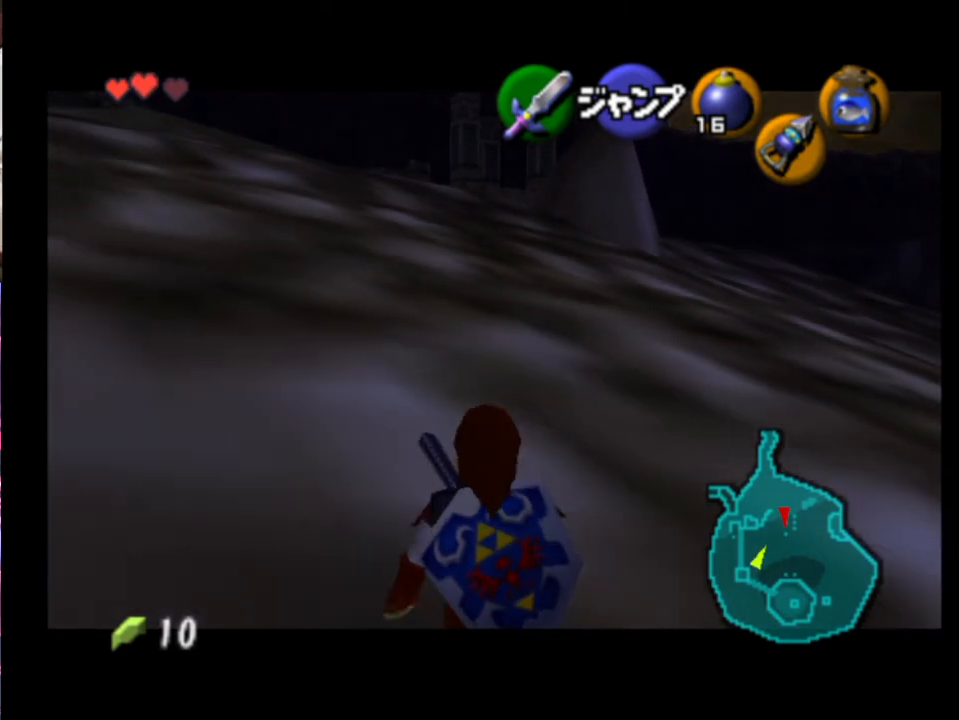
{"buttons": ["L2"], "left_stick": "down", "events": []}
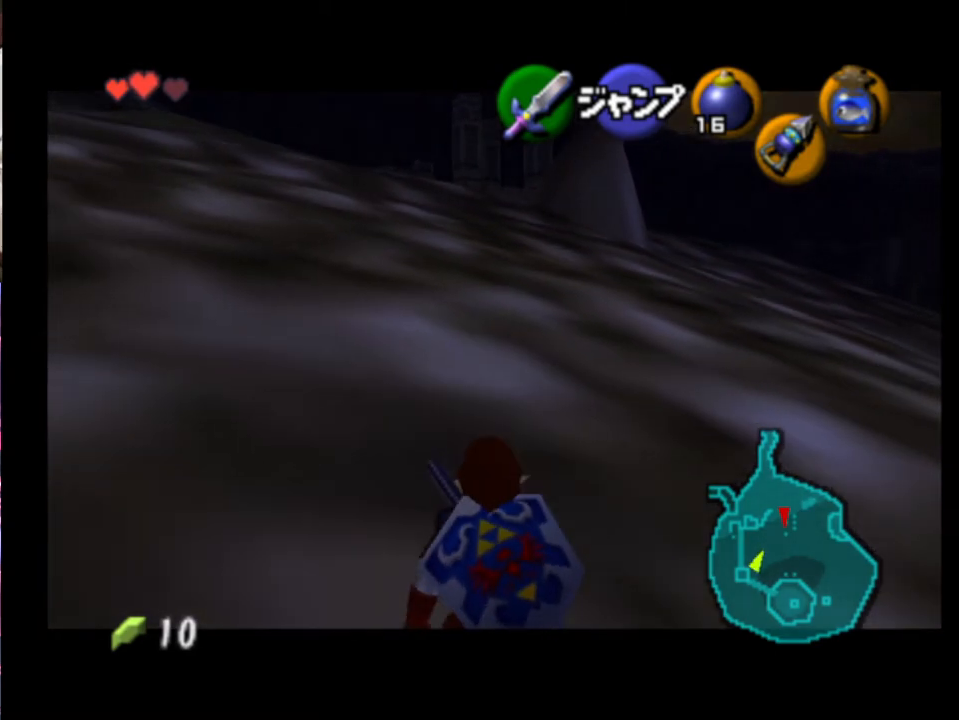
{"buttons": ["L2"], "left_stick": "down", "events": []}
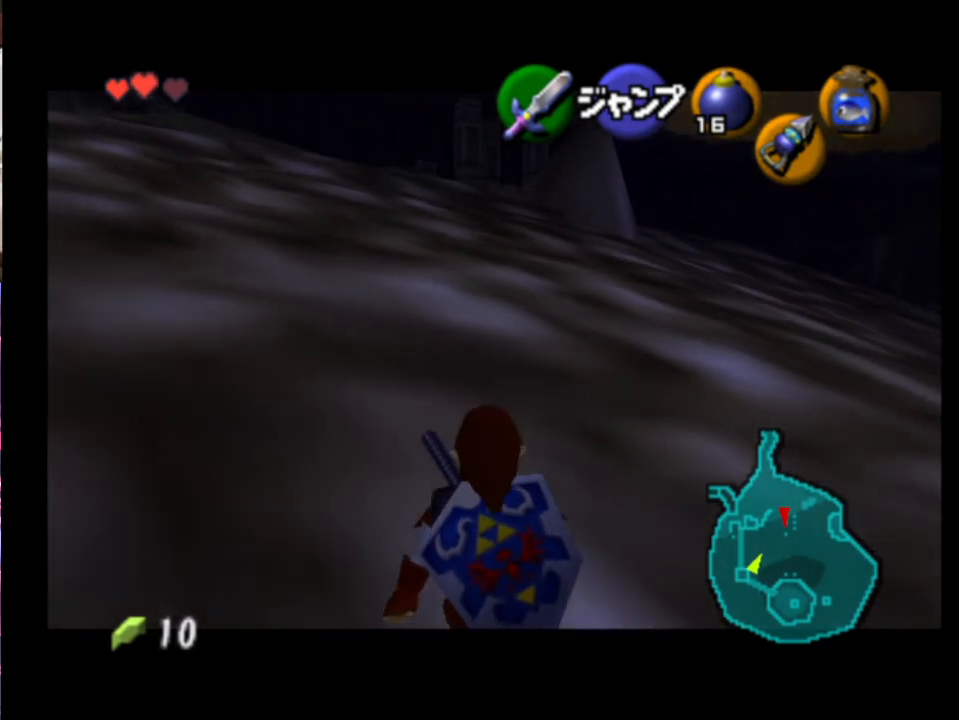
{"buttons": ["L2"], "left_stick": "down", "events": []}
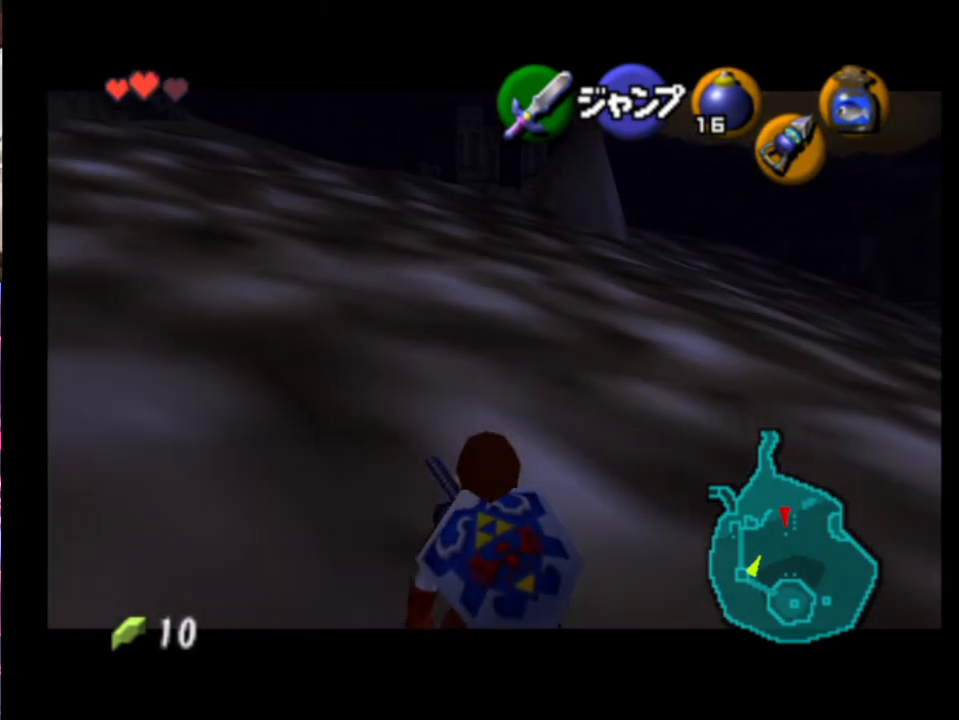
{"buttons": ["A"], "left_stick": "down-right", "events": [[100, "L2", "up"], [267, "left_stick", "down-right"], [500, "A", "down"]]}
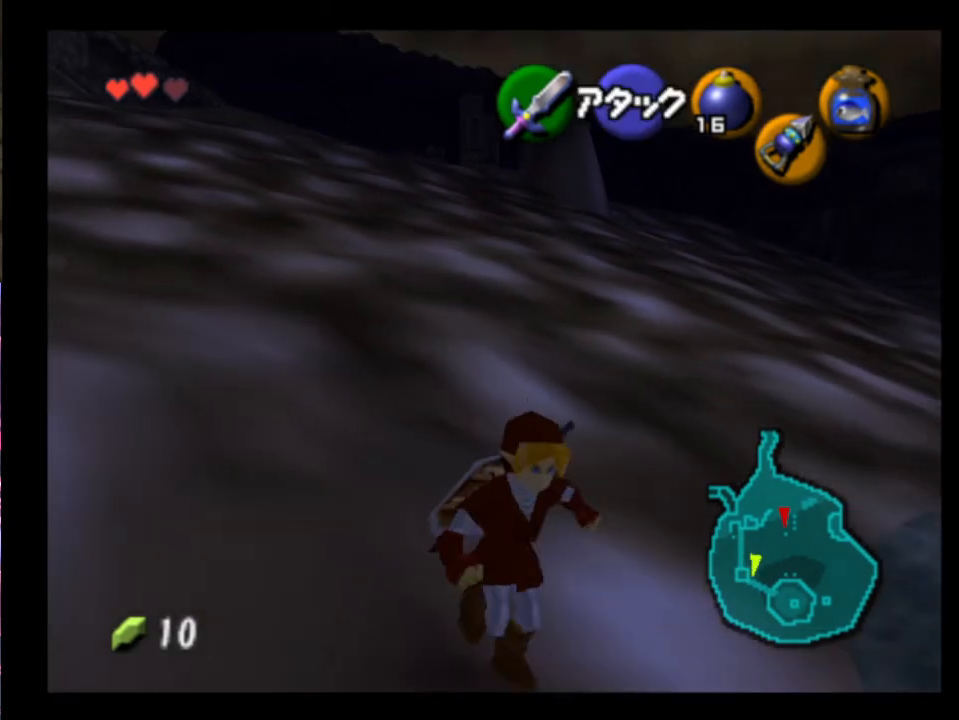
{"buttons": [], "left_stick": "up-right", "events": [[167, "A", "up"], [200, "L2", "down"], [267, "L2", "up"], [267, "left_stick", "right"], [400, "left_stick", "up-right"]]}
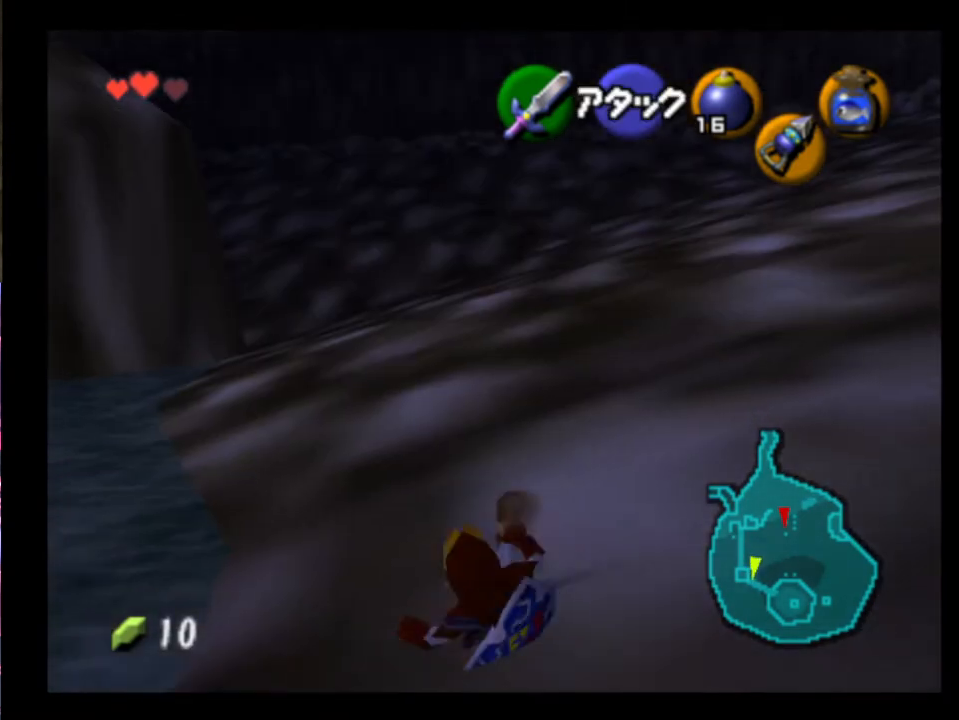
{"buttons": [], "left_stick": "up-left", "events": [[233, "left_stick", "up"], [433, "left_stick", "up-left"]]}
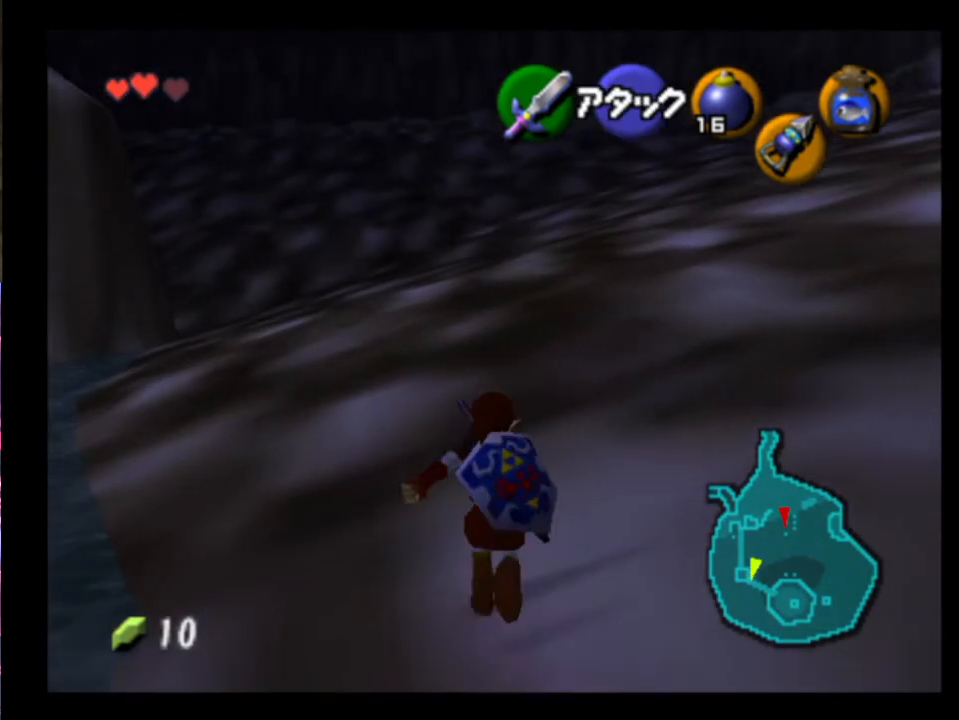
{"buttons": [], "left_stick": "up-left", "events": []}
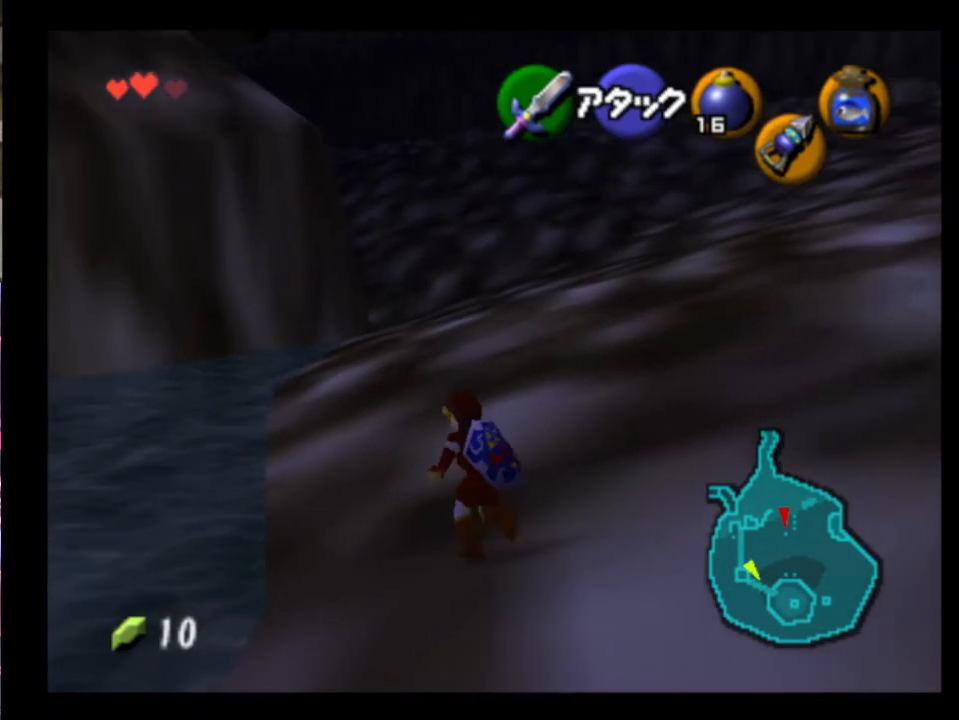
{"buttons": [], "left_stick": "down", "events": [[267, "left_stick", "up"], [367, "left_stick", "center"], [433, "left_stick", "down"]]}
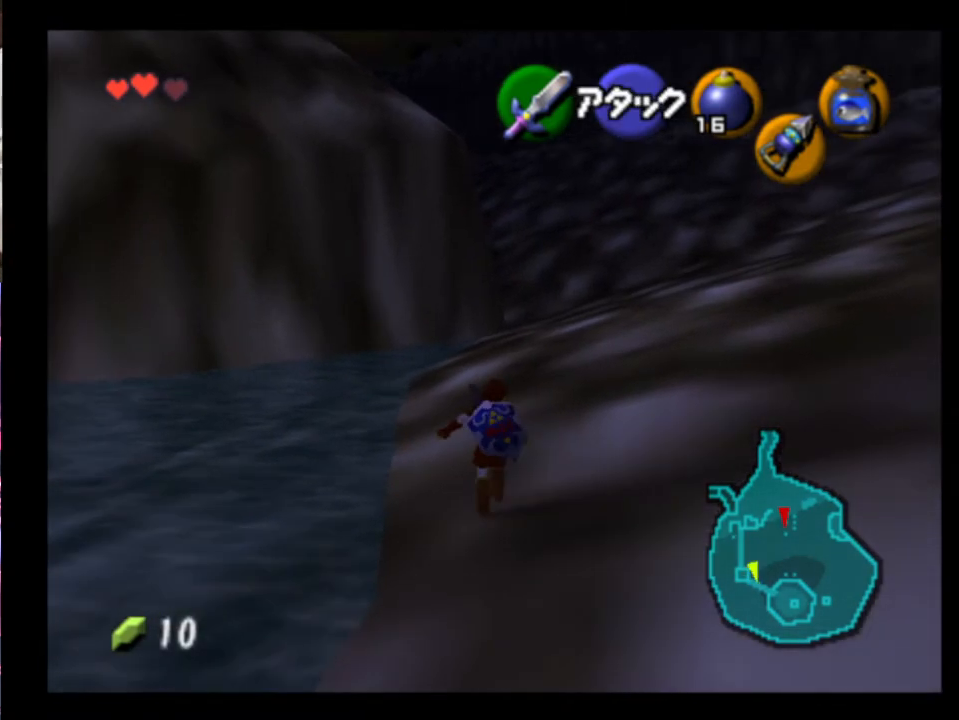
{"buttons": ["L2"], "left_stick": "down", "events": [[67, "L2", "down"]]}
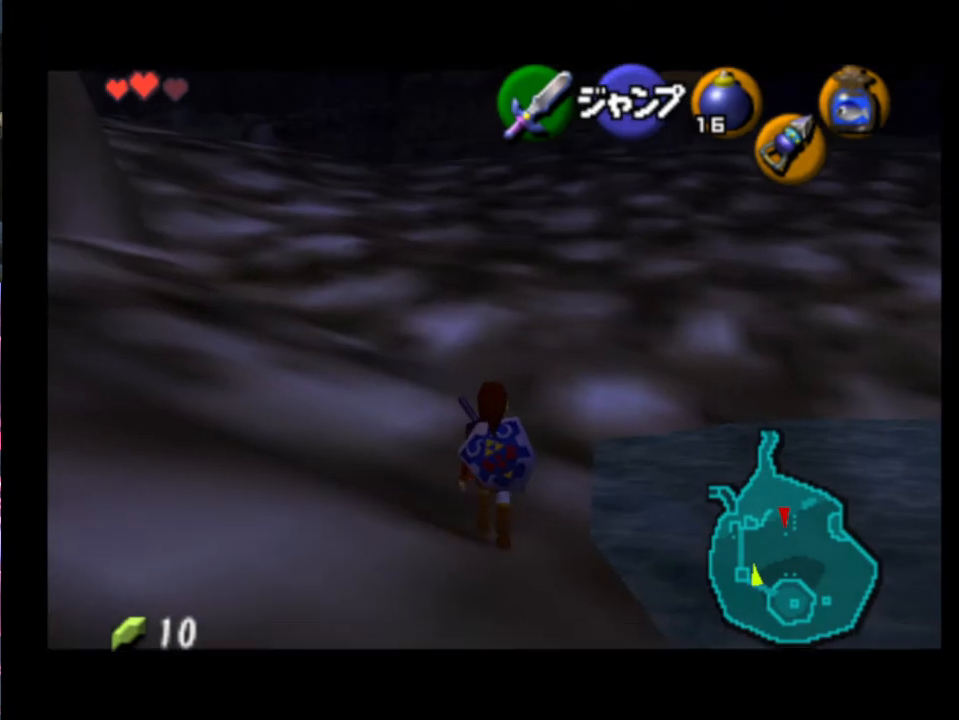
{"buttons": ["L2"], "left_stick": "down", "events": []}
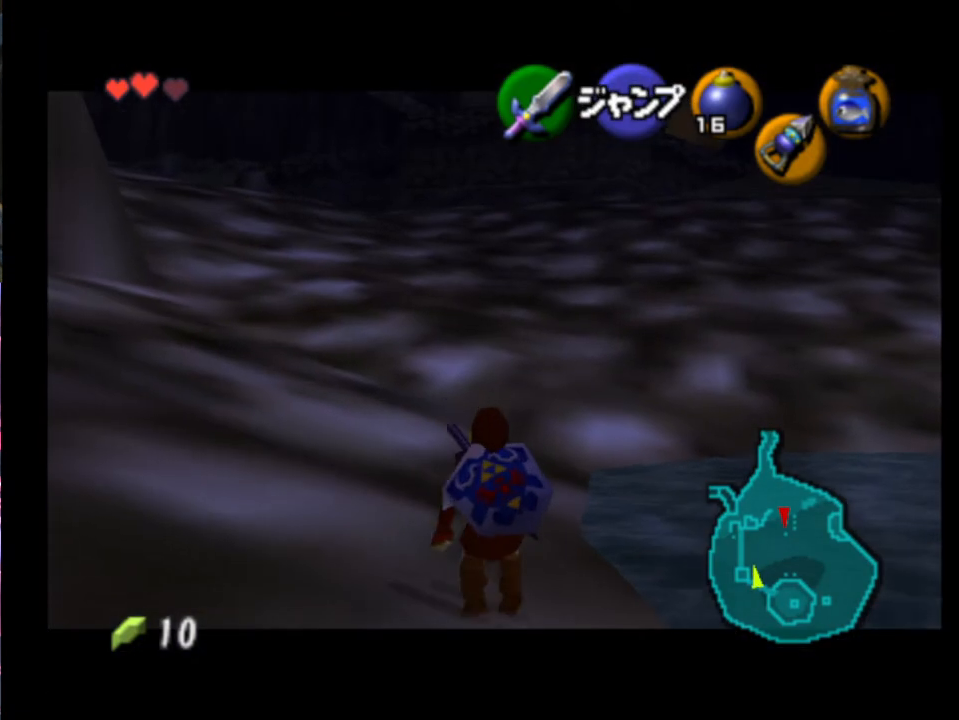
{"buttons": ["L2"], "left_stick": "down", "events": []}
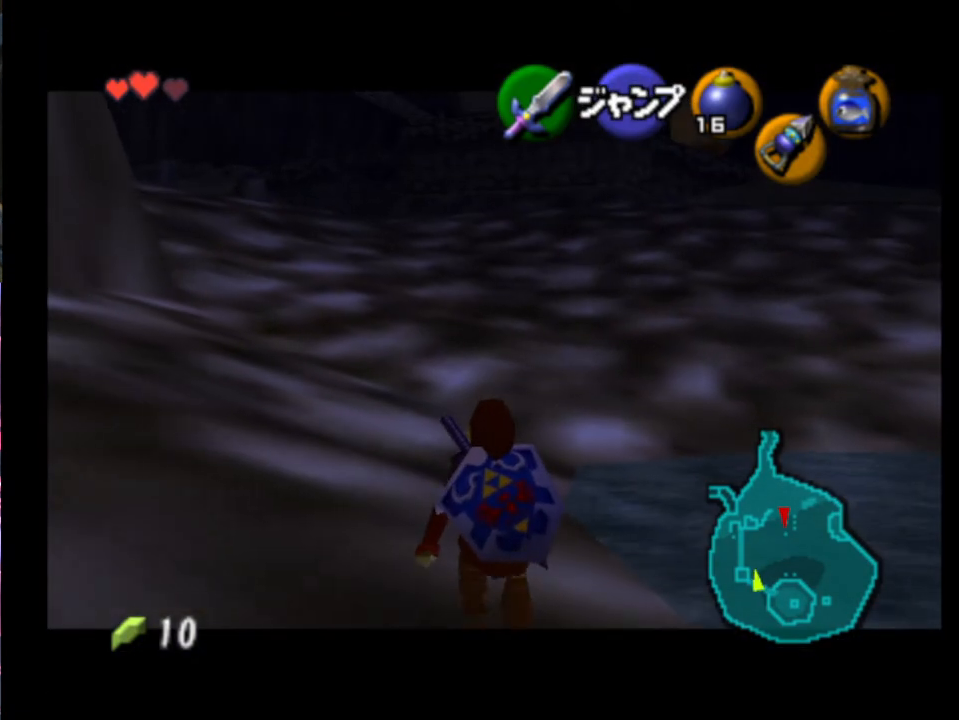
{"buttons": ["L2"], "left_stick": "down", "events": []}
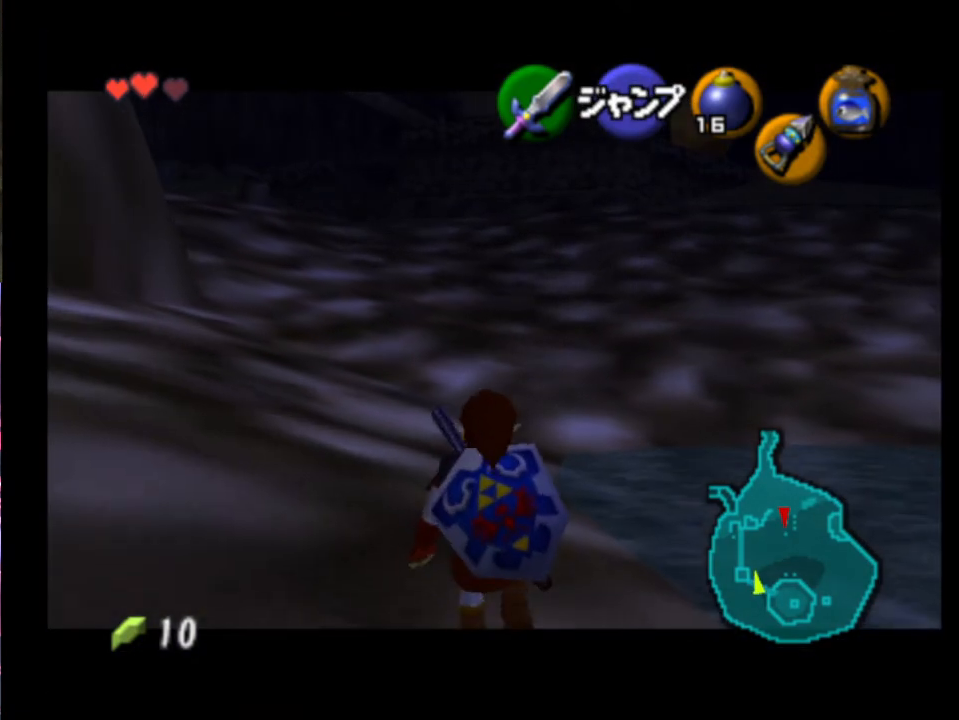
{"buttons": ["L2"], "left_stick": "down", "events": []}
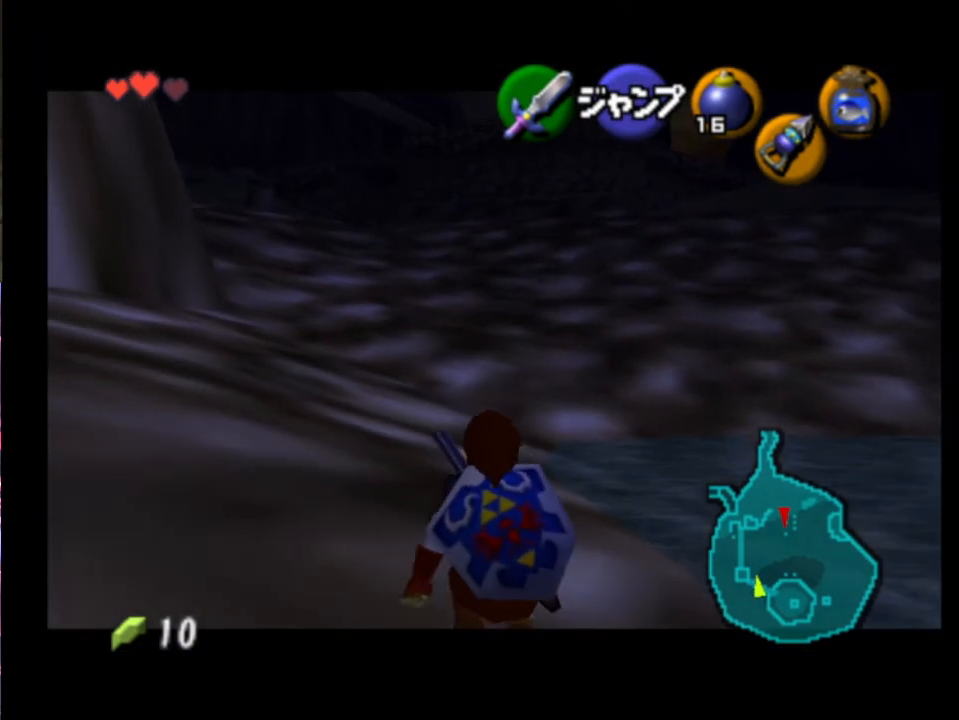
{"buttons": ["L2"], "left_stick": "down", "events": []}
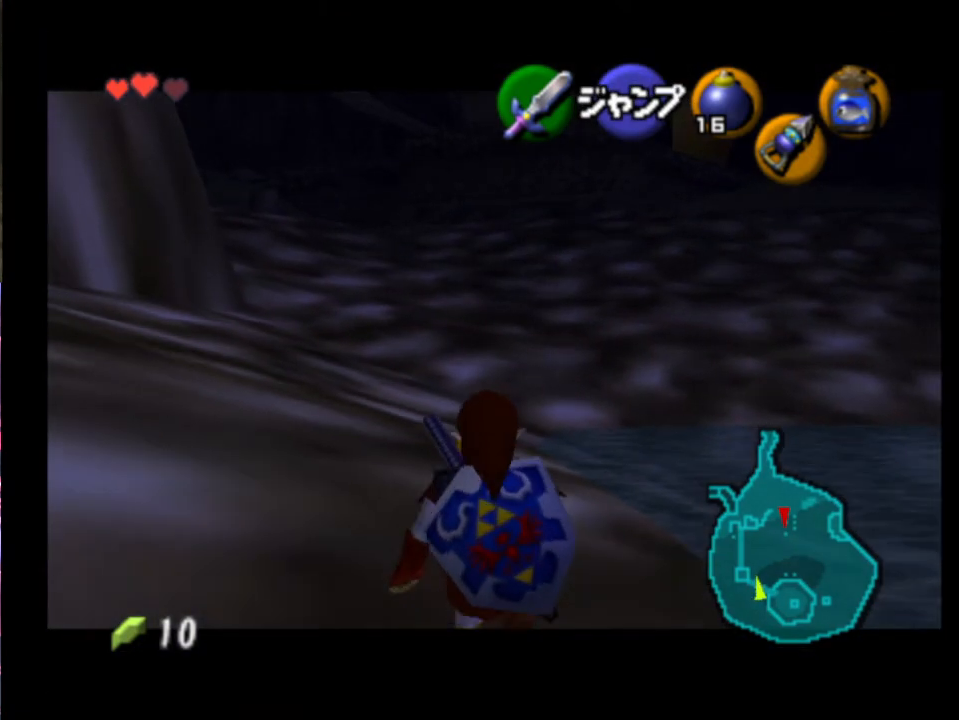
{"buttons": ["L2"], "left_stick": "down", "events": []}
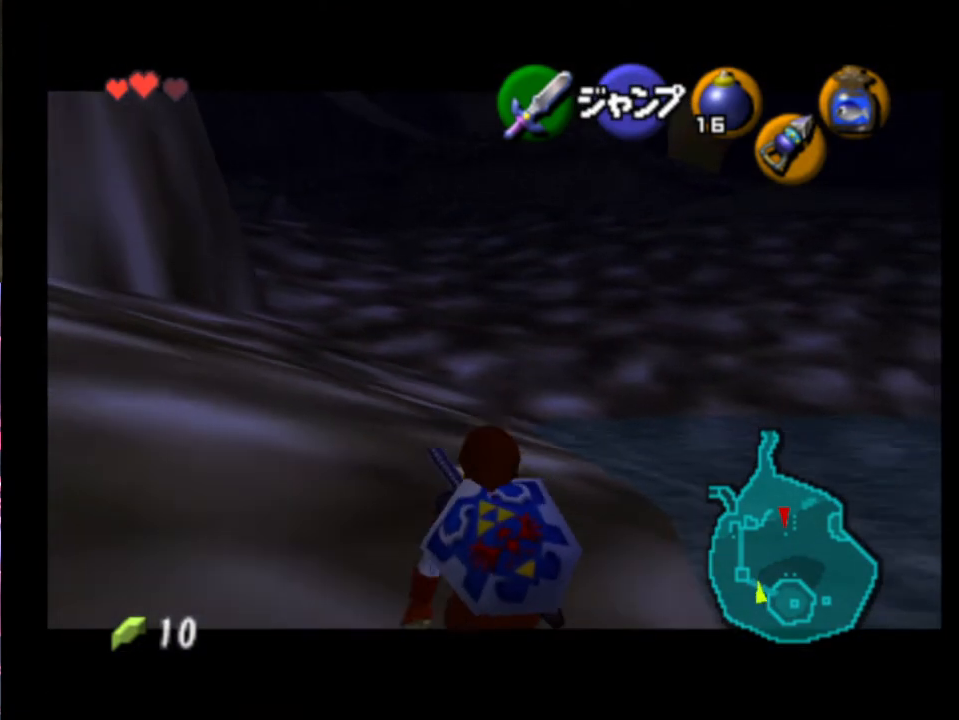
{"buttons": ["L2"], "left_stick": "down", "events": []}